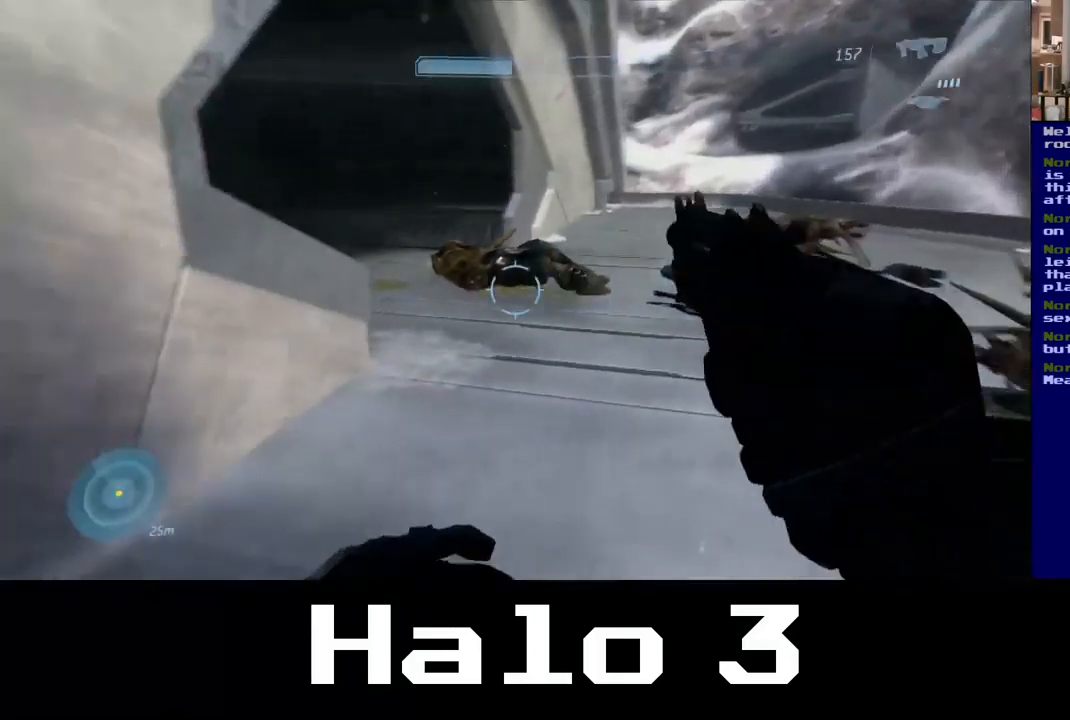
Gameplay with a controller (Xbox layout); each line is a JSON object with the inputs held at the frame after it. "events" lists button and stick changes between this image and that frame as [ms after this image, input, new state], when the widget could be followed in between.
{"buttons": [], "left_stick": "down", "right_stick": "up", "events": [[266, "left_stick", "down"], [266, "right_stick", "up"]]}
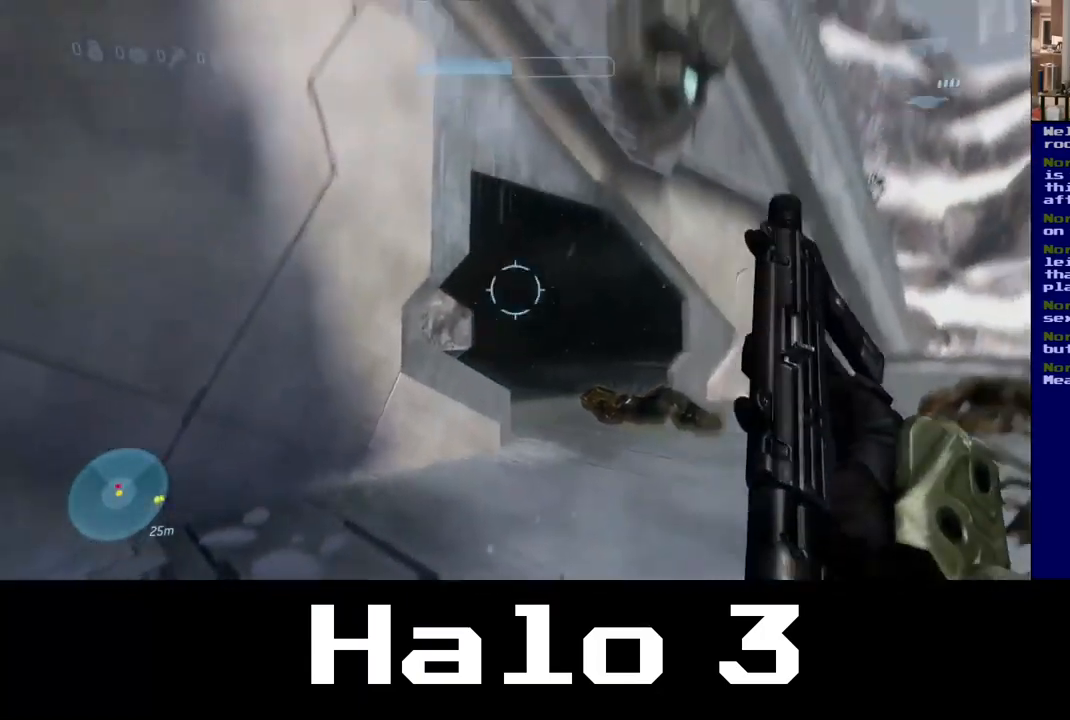
{"buttons": [], "left_stick": "down", "right_stick": "right", "events": [[50, "right_stick", "up-right"], [167, "right_stick", "right"]]}
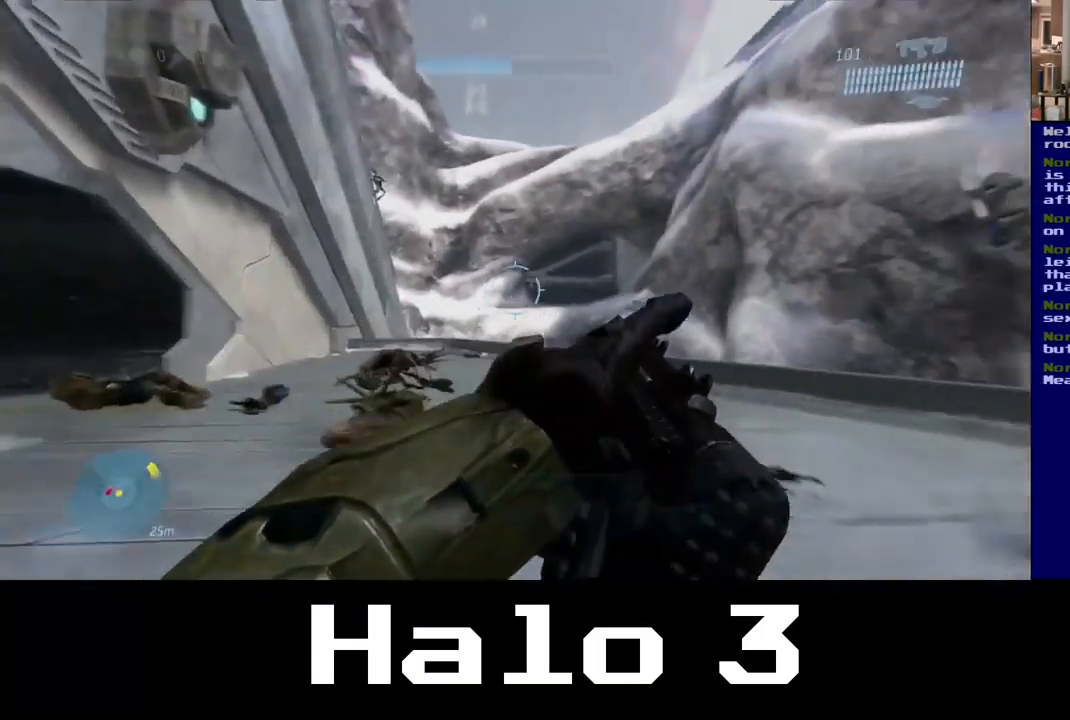
{"buttons": [], "left_stick": "left", "right_stick": "right", "events": [[167, "left_stick", "left"], [217, "right_stick", "center"], [284, "right_stick", "right"]]}
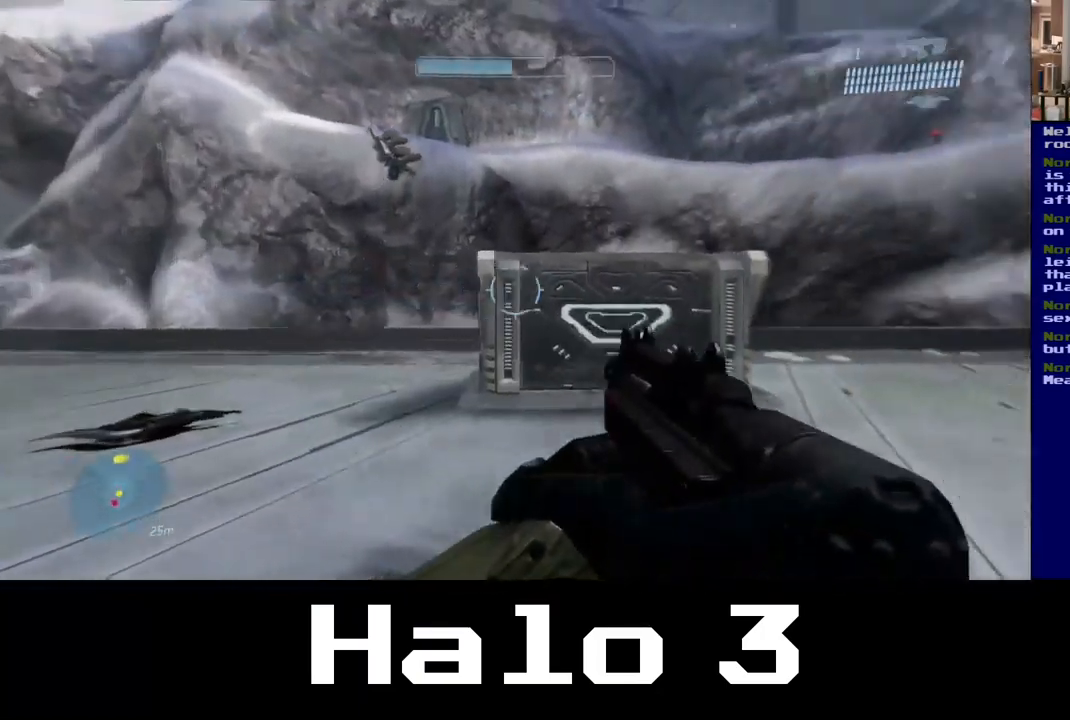
{"buttons": [], "left_stick": "up", "right_stick": "right", "events": [[67, "left_stick", "up-left"], [167, "left_stick", "up"]]}
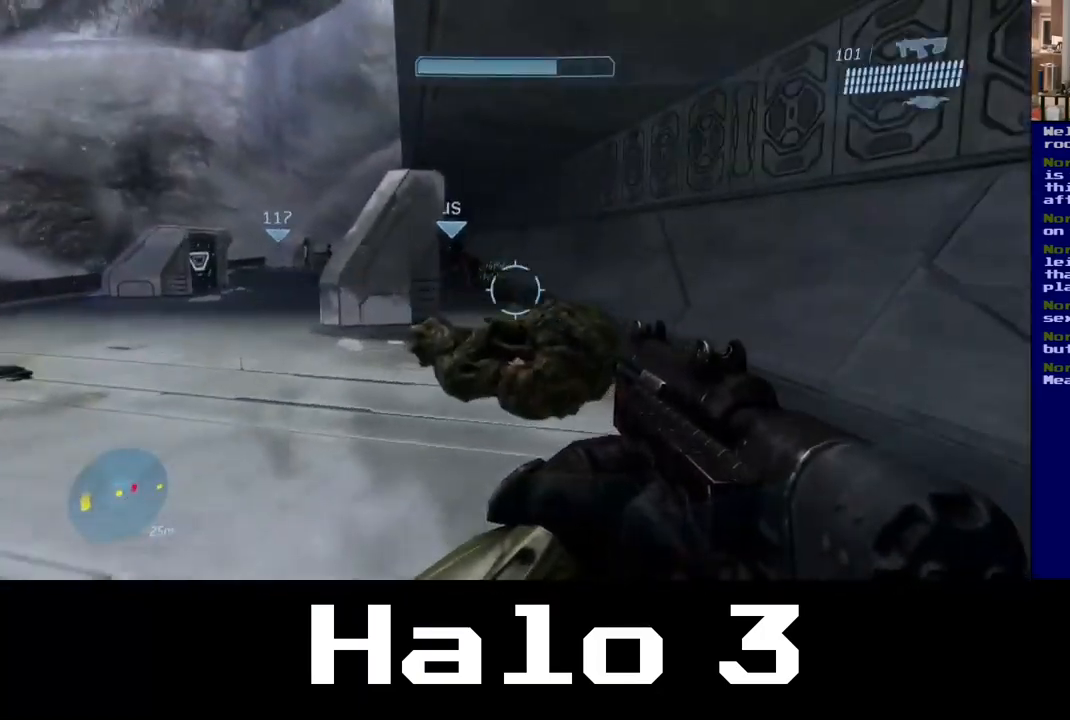
{"buttons": [], "left_stick": "up-left", "right_stick": "center", "events": [[34, "left_stick", "up-left"], [50, "right_stick", "center"]]}
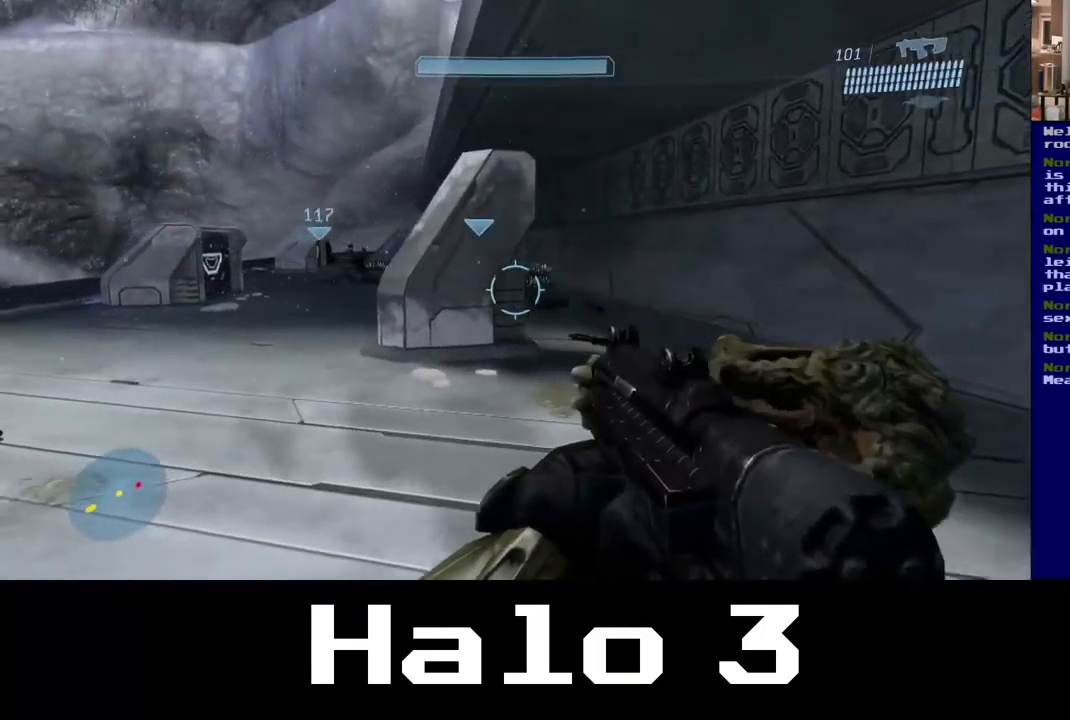
{"buttons": [], "left_stick": "up-left", "right_stick": "center", "events": []}
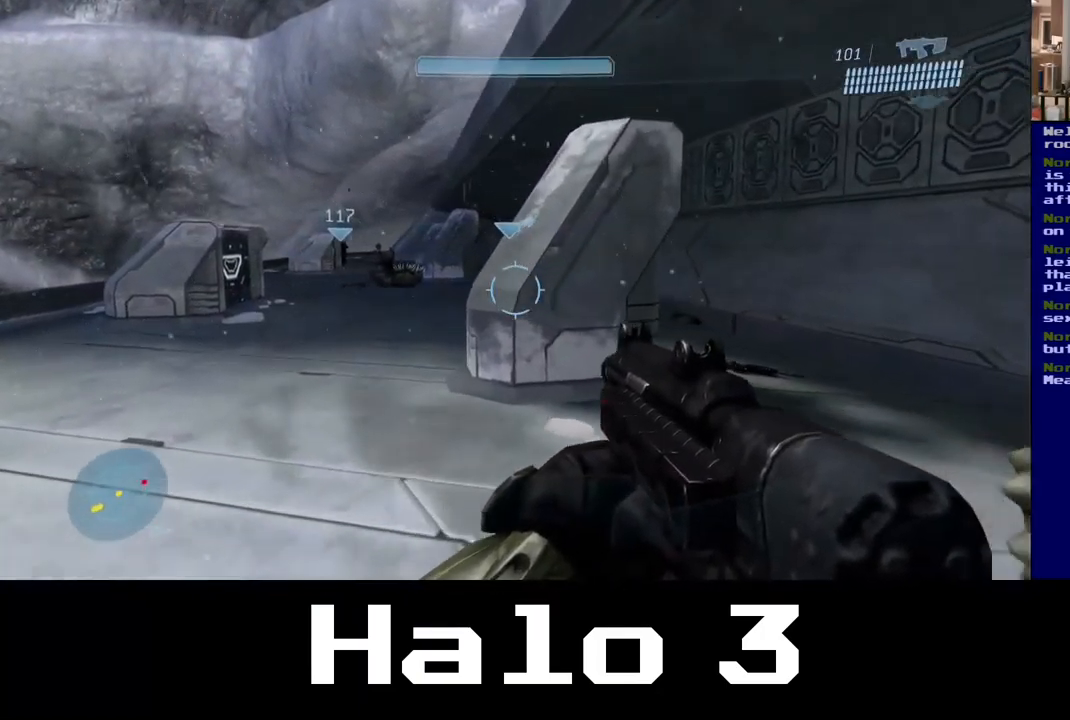
{"buttons": [], "left_stick": "up", "right_stick": "center", "events": [[250, "right_stick", "left"], [417, "left_stick", "up"], [434, "right_stick", "center"]]}
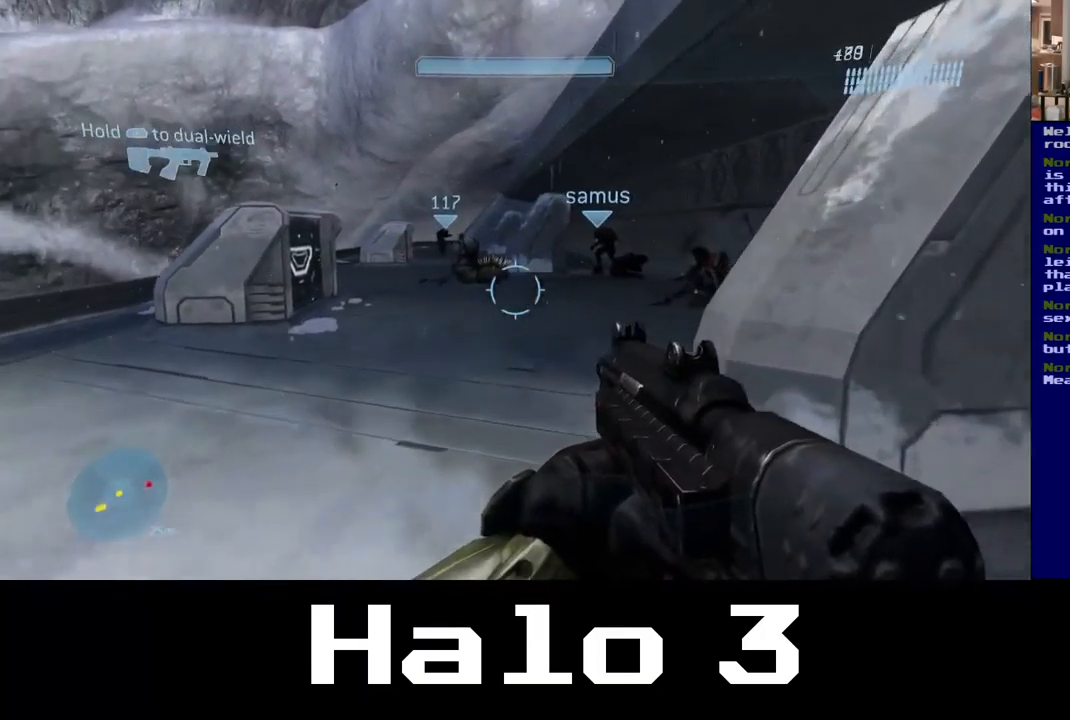
{"buttons": [], "left_stick": "up", "right_stick": "center", "events": []}
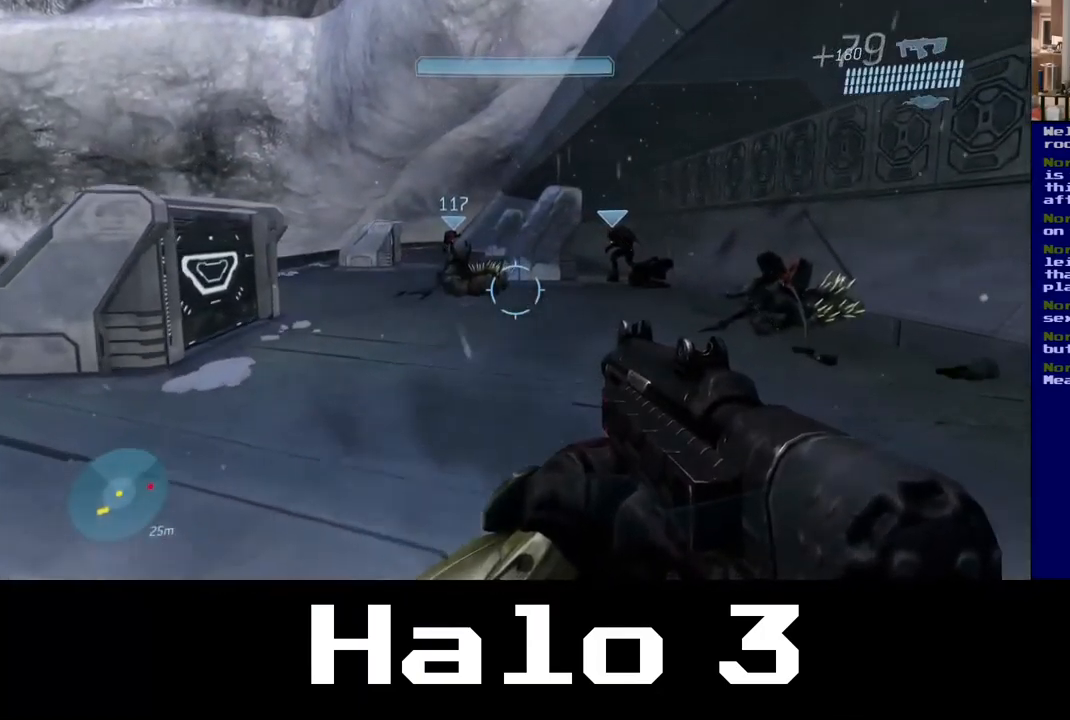
{"buttons": [], "left_stick": "up-left", "right_stick": "center", "events": [[234, "left_stick", "up-left"], [284, "right_stick", "left"], [500, "right_stick", "center"]]}
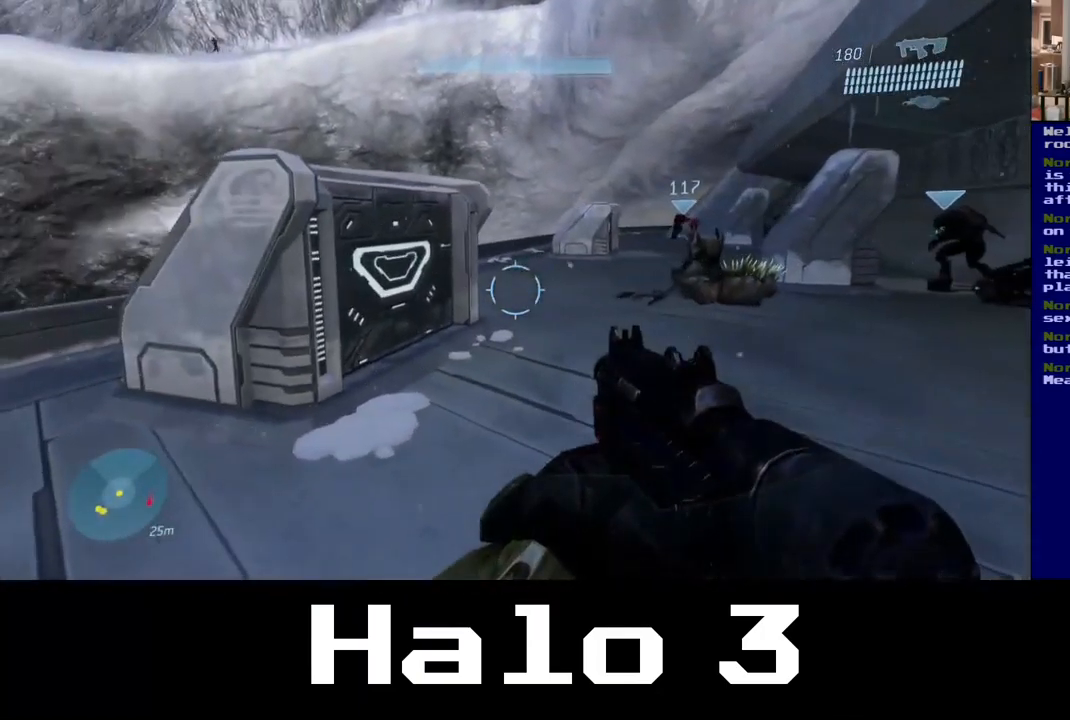
{"buttons": [], "left_stick": "up-right", "right_stick": "center", "events": [[100, "left_stick", "up"], [250, "left_stick", "up-right"]]}
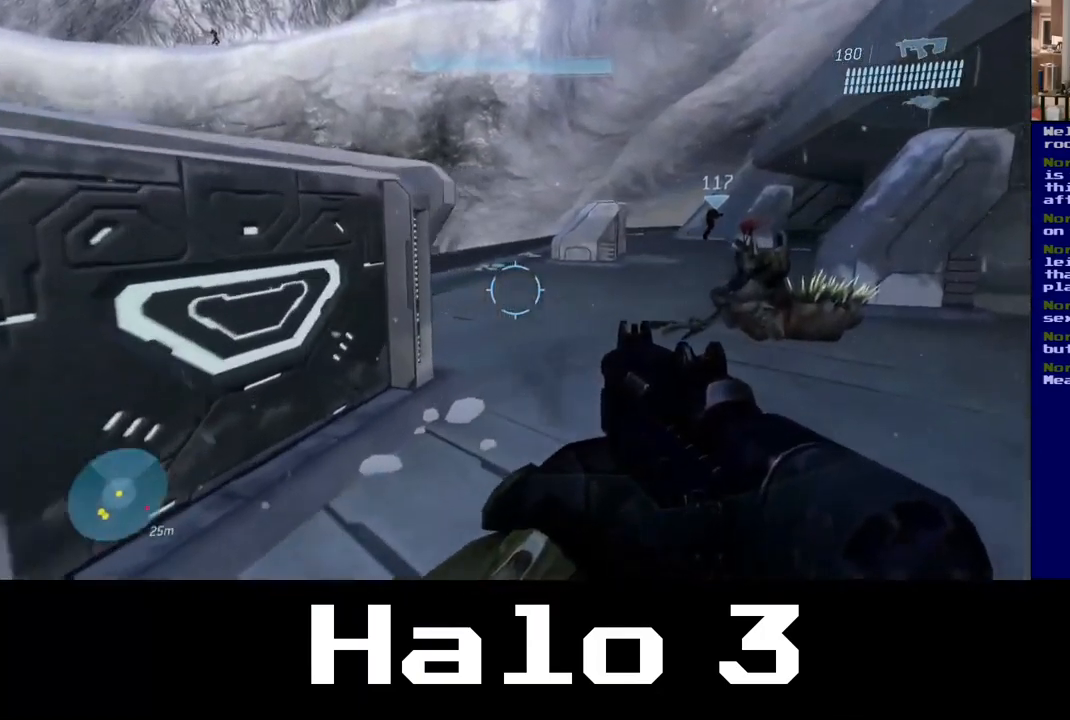
{"buttons": [], "left_stick": "up", "right_stick": "up", "events": [[267, "left_stick", "up"], [367, "right_stick", "up"]]}
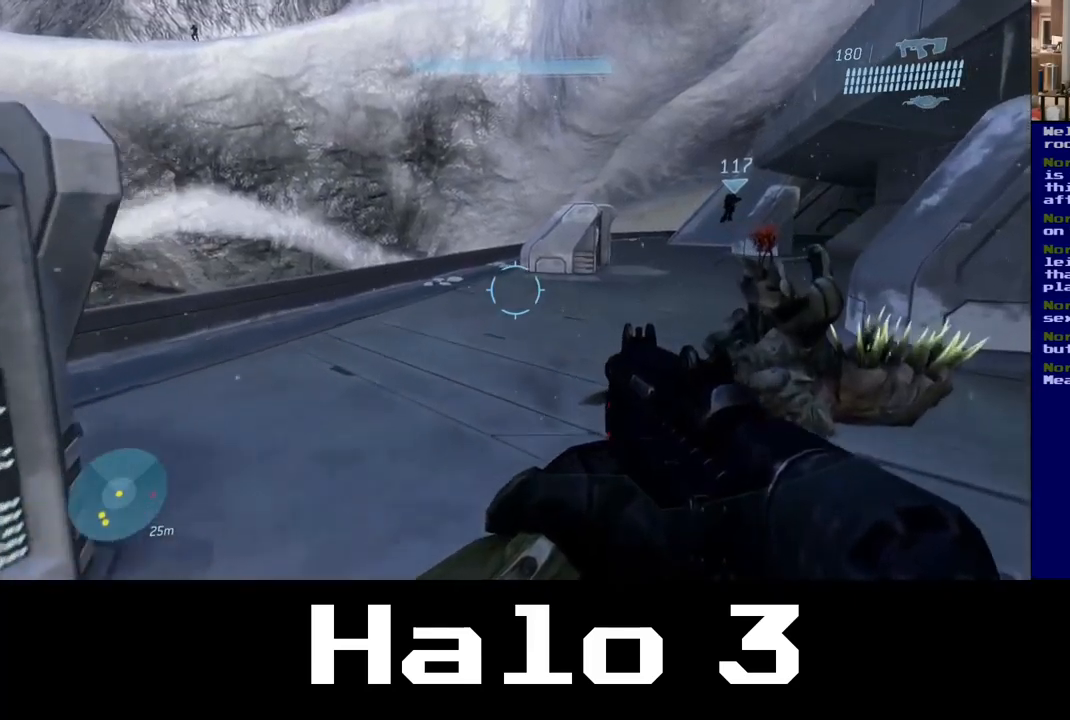
{"buttons": [], "left_stick": "up", "right_stick": "center", "events": [[67, "right_stick", "right"], [133, "right_stick", "center"]]}
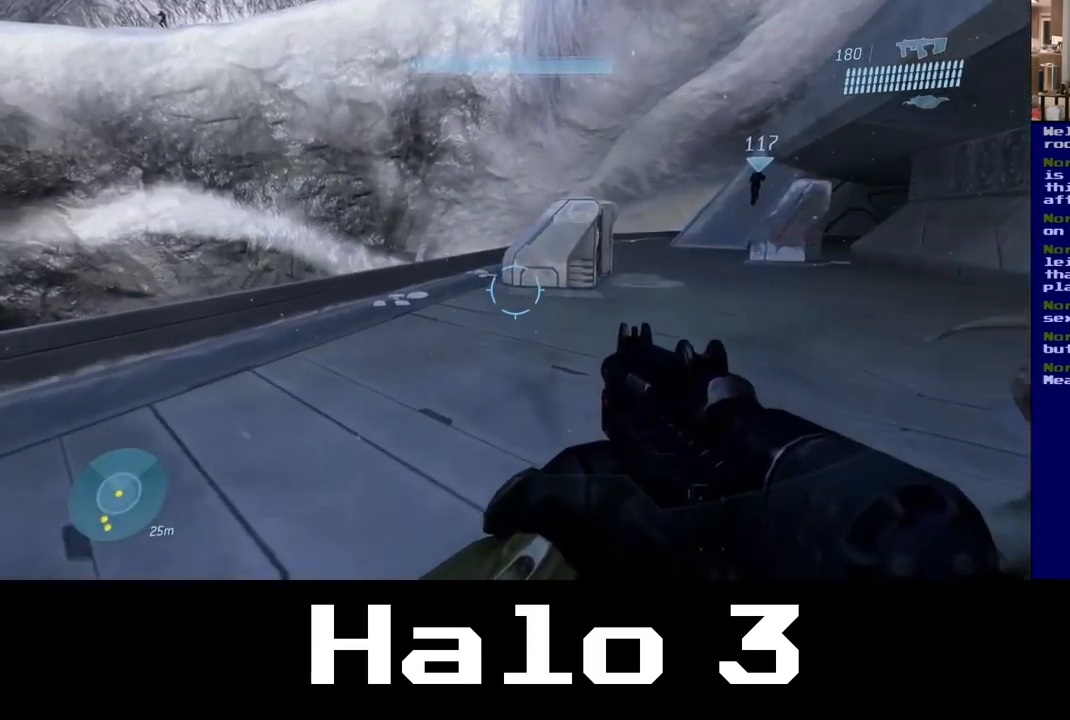
{"buttons": [], "left_stick": "up", "right_stick": "center", "events": []}
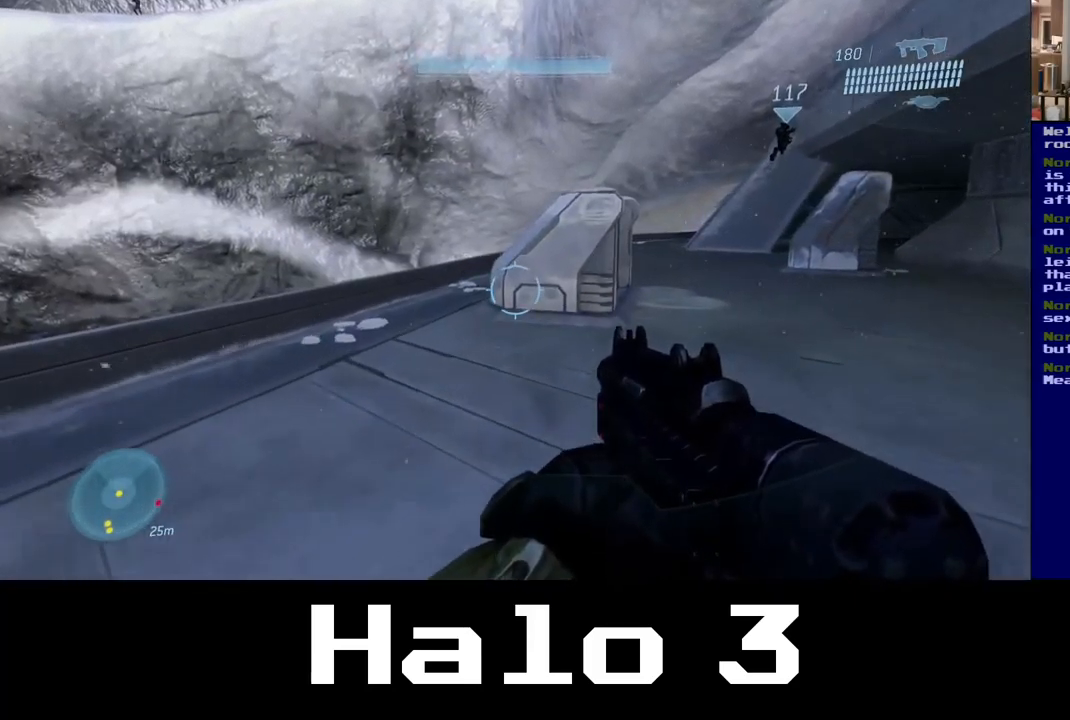
{"buttons": [], "left_stick": "up", "right_stick": "center", "events": []}
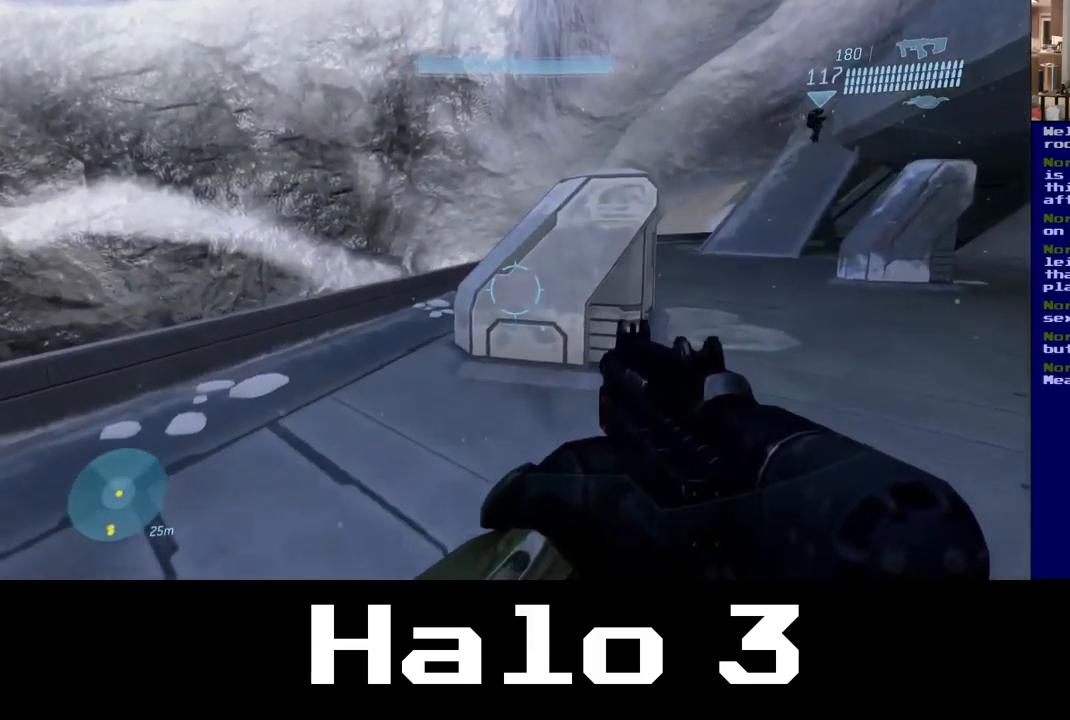
{"buttons": ["A"], "left_stick": "up", "right_stick": "center", "events": [[150, "left_stick", "up-right"], [300, "A", "down"], [450, "left_stick", "up"]]}
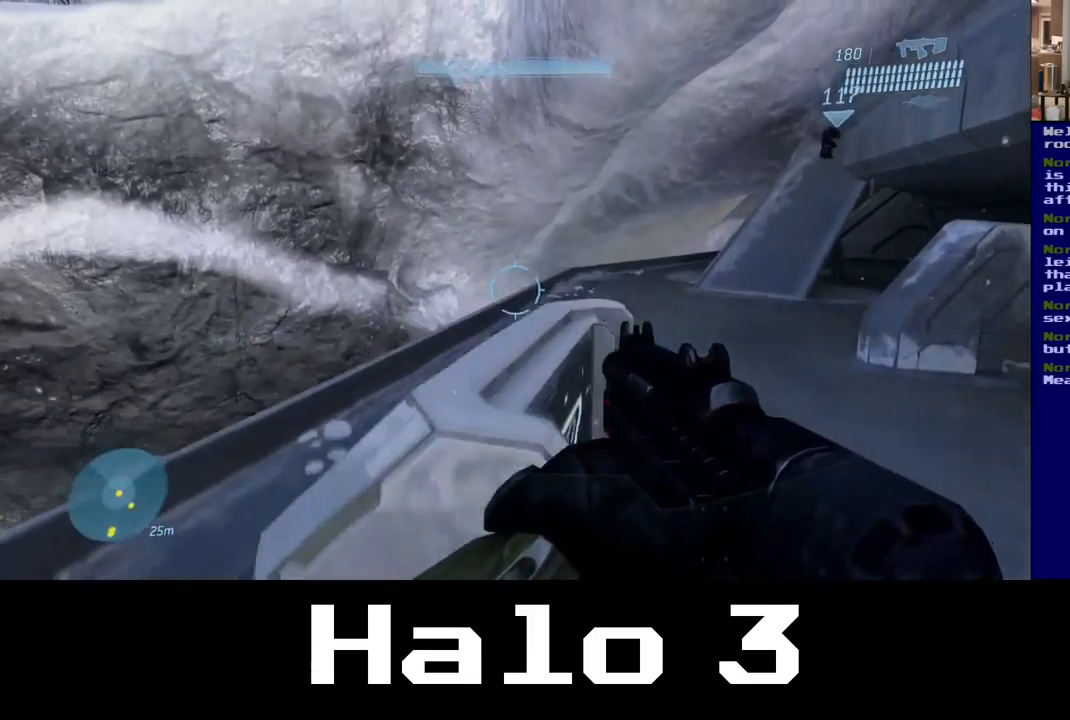
{"buttons": [], "left_stick": "up", "right_stick": "center", "events": [[483, "A", "up"]]}
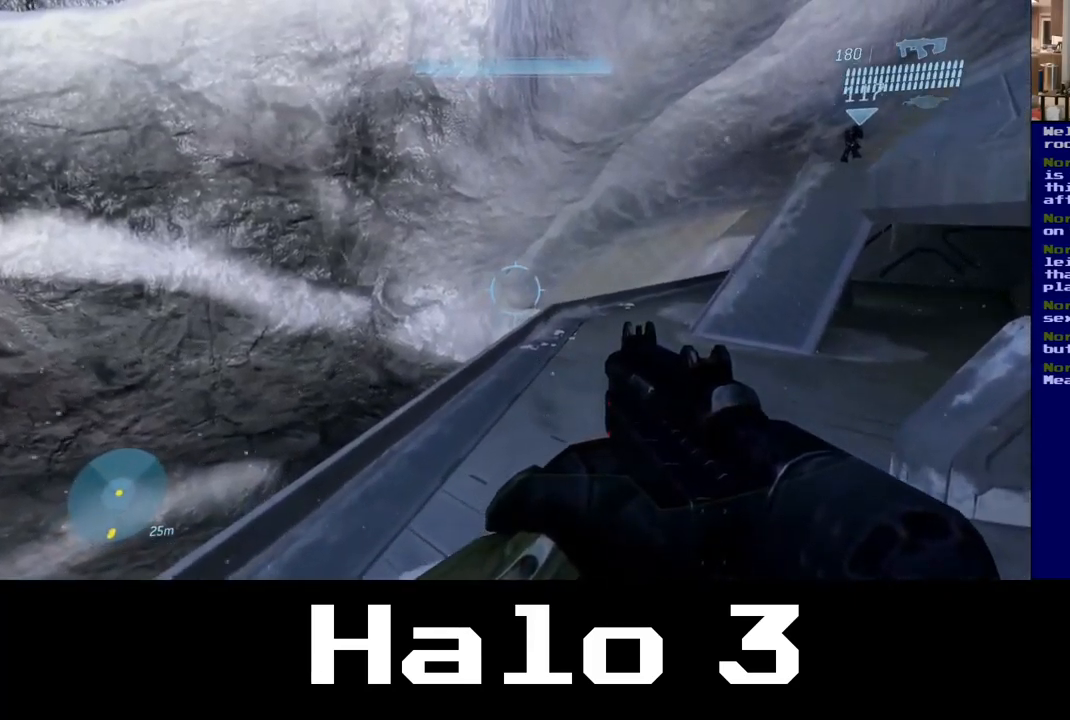
{"buttons": [], "left_stick": "up", "right_stick": "right", "events": [[317, "right_stick", "right"]]}
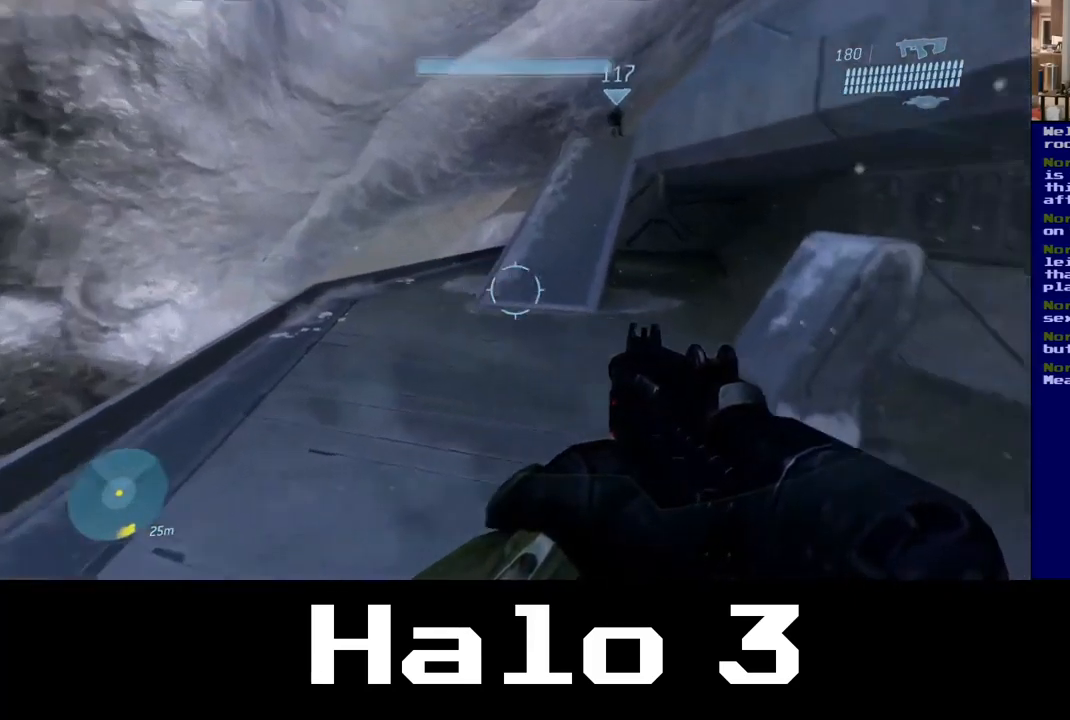
{"buttons": [], "left_stick": "up", "right_stick": "center", "events": [[250, "right_stick", "center"]]}
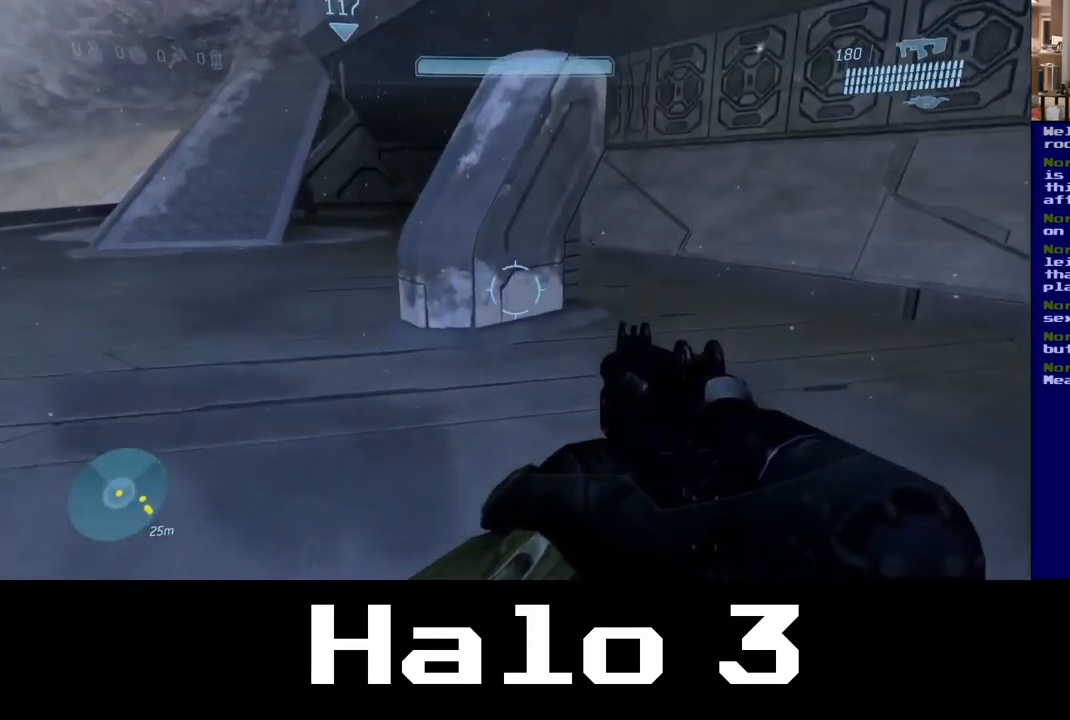
{"buttons": [], "left_stick": "up-left", "right_stick": "right", "events": [[67, "right_stick", "left"], [83, "left_stick", "up-left"], [433, "right_stick", "center"], [483, "right_stick", "right"]]}
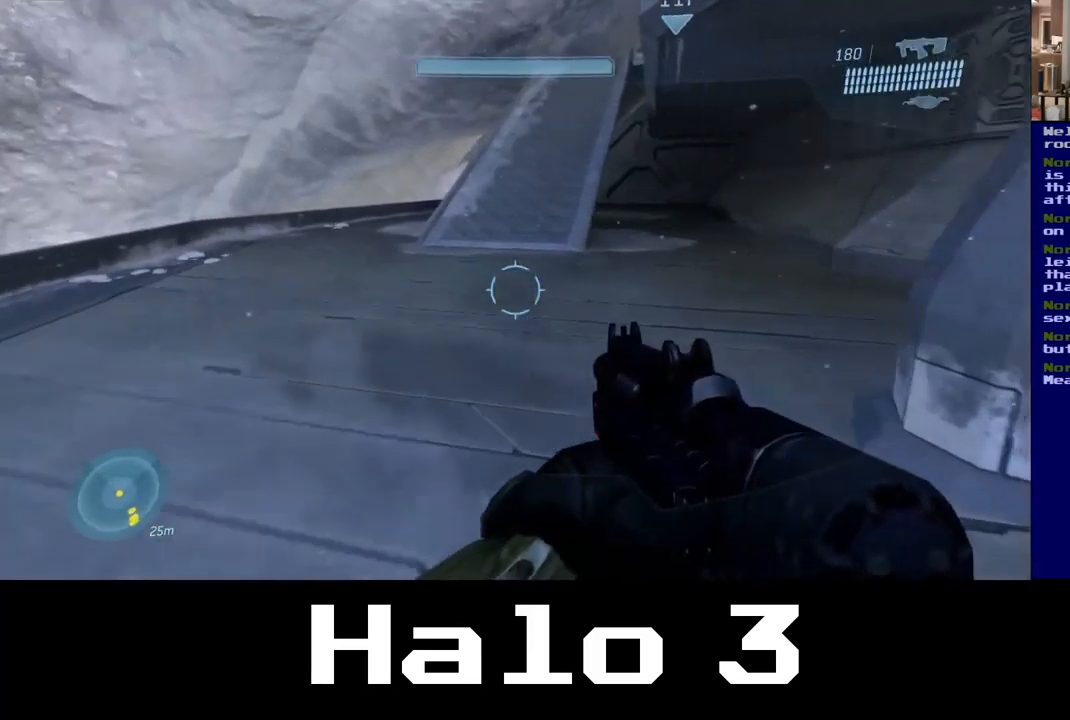
{"buttons": [], "left_stick": "up-left", "right_stick": "center", "events": [[183, "right_stick", "center"]]}
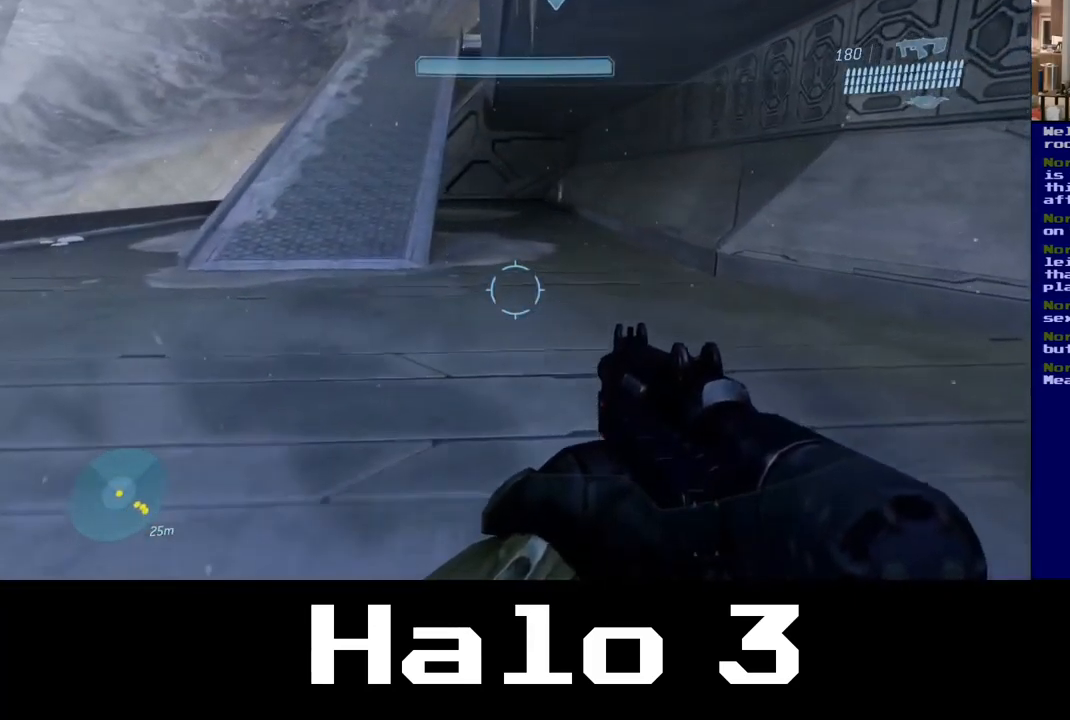
{"buttons": [], "left_stick": "up-left", "right_stick": "center", "events": []}
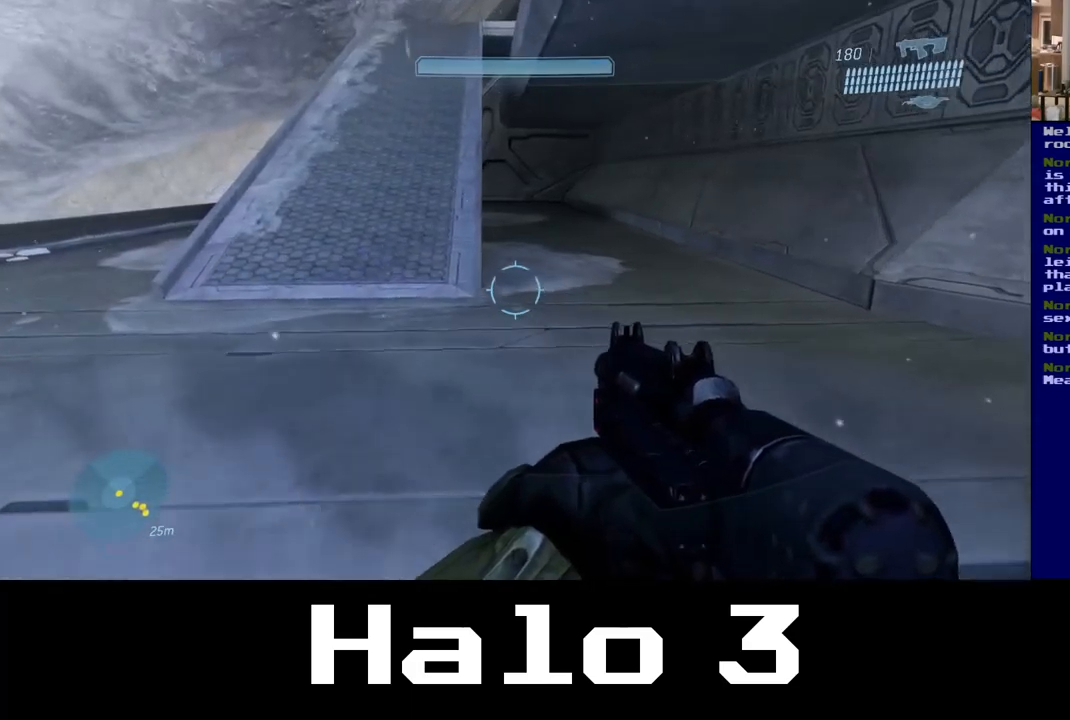
{"buttons": [], "left_stick": "up-left", "right_stick": "center", "events": []}
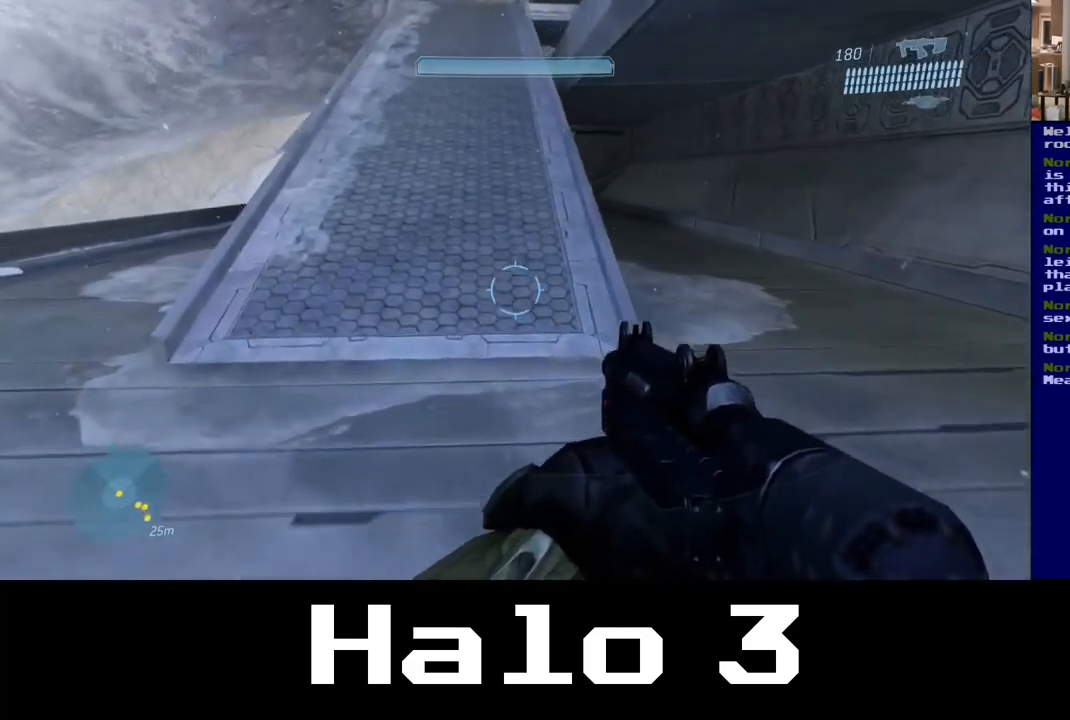
{"buttons": [], "left_stick": "up", "right_stick": "center", "events": [[350, "left_stick", "up"]]}
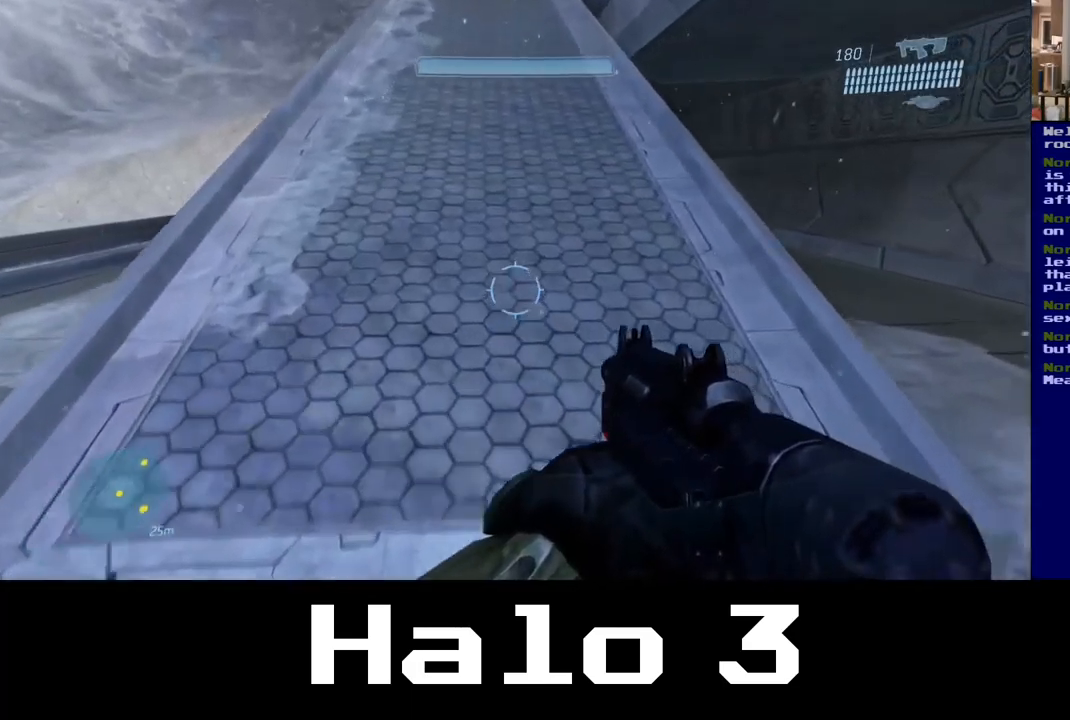
{"buttons": [], "left_stick": "up", "right_stick": "center", "events": [[134, "A", "down"], [317, "A", "up"]]}
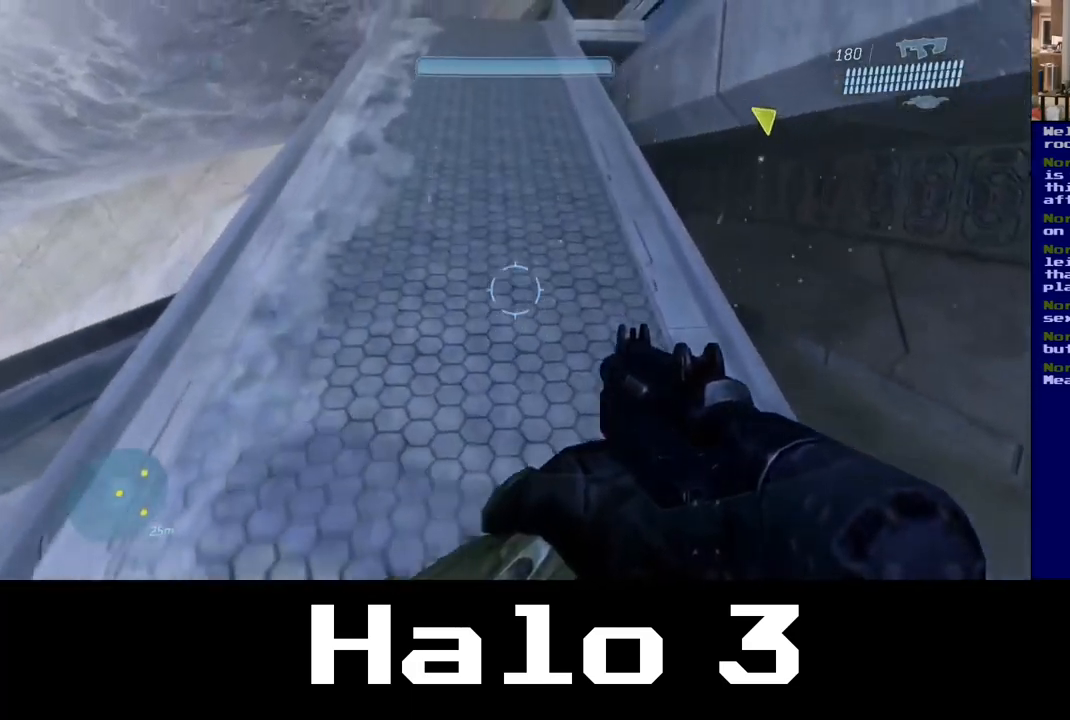
{"buttons": [], "left_stick": "up", "right_stick": "center", "events": []}
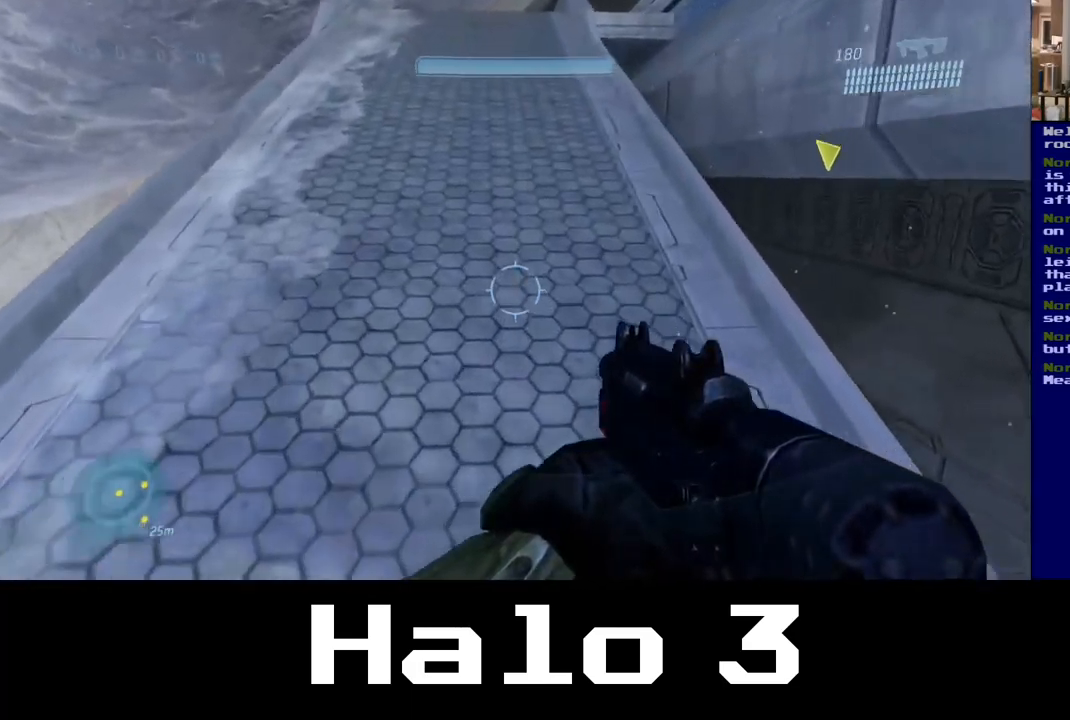
{"buttons": [], "left_stick": "up", "right_stick": "center", "events": []}
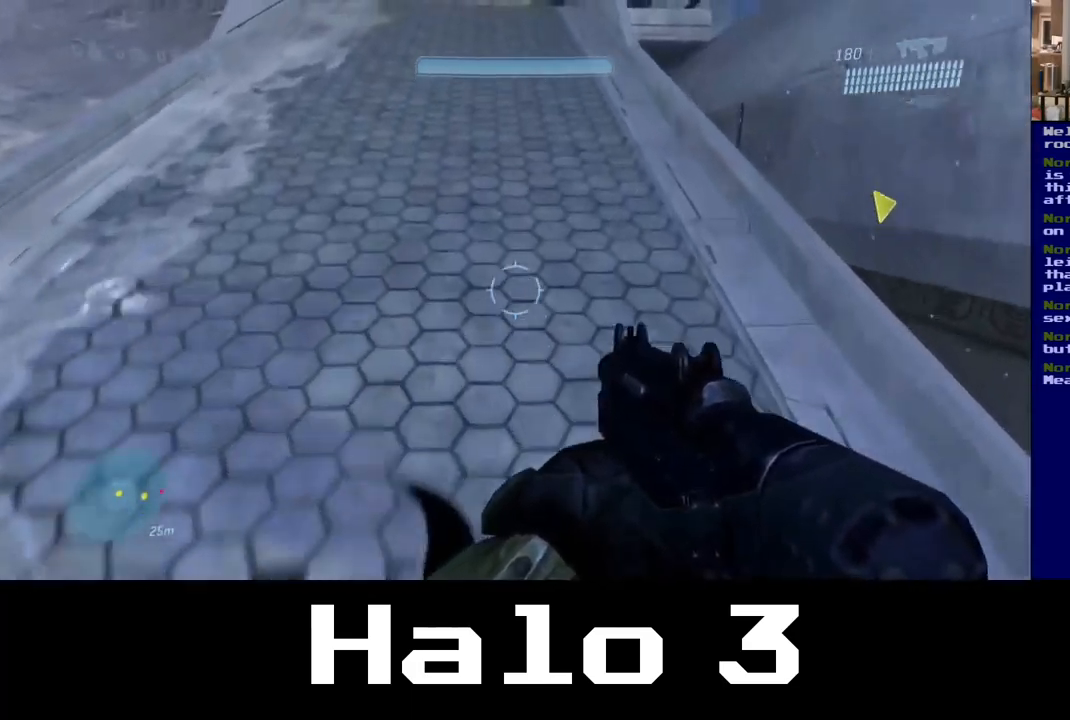
{"buttons": [], "left_stick": "up", "right_stick": "center", "events": []}
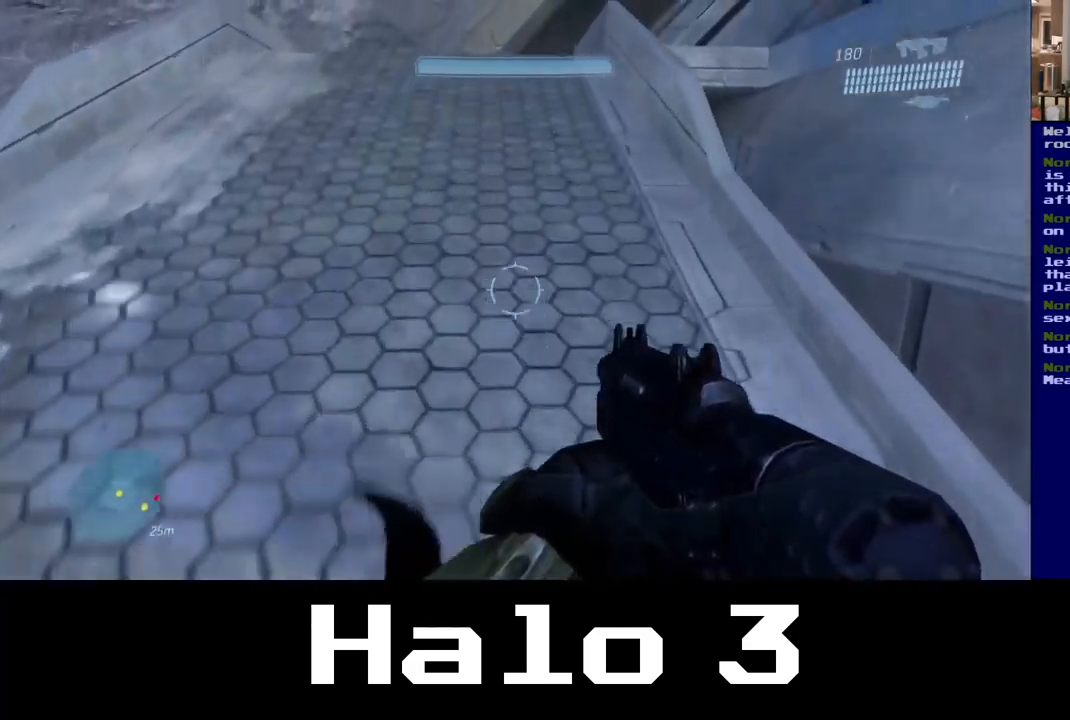
{"buttons": [], "left_stick": "up", "right_stick": "center", "events": []}
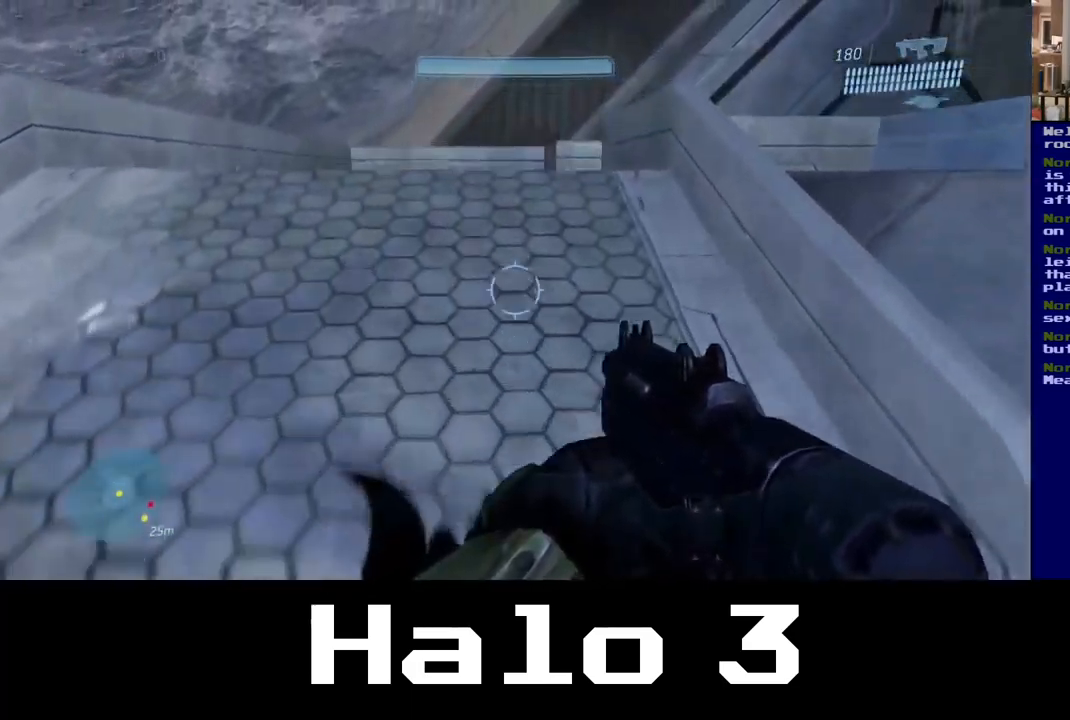
{"buttons": [], "left_stick": "up", "right_stick": "center", "events": []}